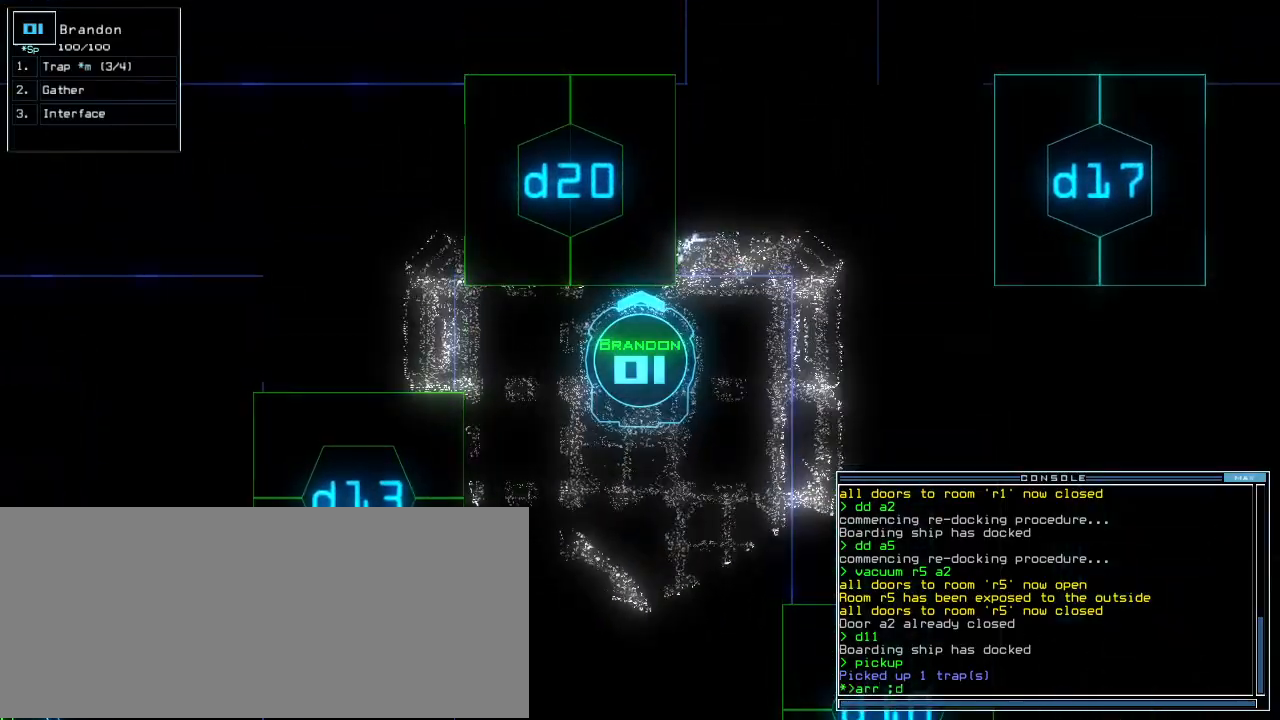
Gameplay with keyboard; each line is a JSON object with the keys held at the frame after it. "events" lists presses ("down") and releases ("up") of ".", "0", "1", "2", "3", "4", "5", "6", "7", "8", "9", "a", "b", "backspace", "c", "caps_lock", "comma", "ctrl_l", "ctrl_r", "d", "down", "e", "equals", "escape", "f", "f12", "g", "h", "i", "j", "k", "l", "left", "m", "minus", "n", "o", "p", "q", "quote", "r", "return", "right", "s", "semicolon", "shift_l", "shift_r", "space", "t", "tab", "tilde", "u", "up", "v", "w", "x", "y" and "z" between this image and that frame as [ms after this image, input, new state], when the widget could be followed in between. No other keys are recorded. Mouse input is not recorded.
{"keys": ["return"], "events": [[140, "2", "down"], [200, "2", "up"], [280, "0", "down"], [360, "0", "up"], [460, "return", "down"]]}
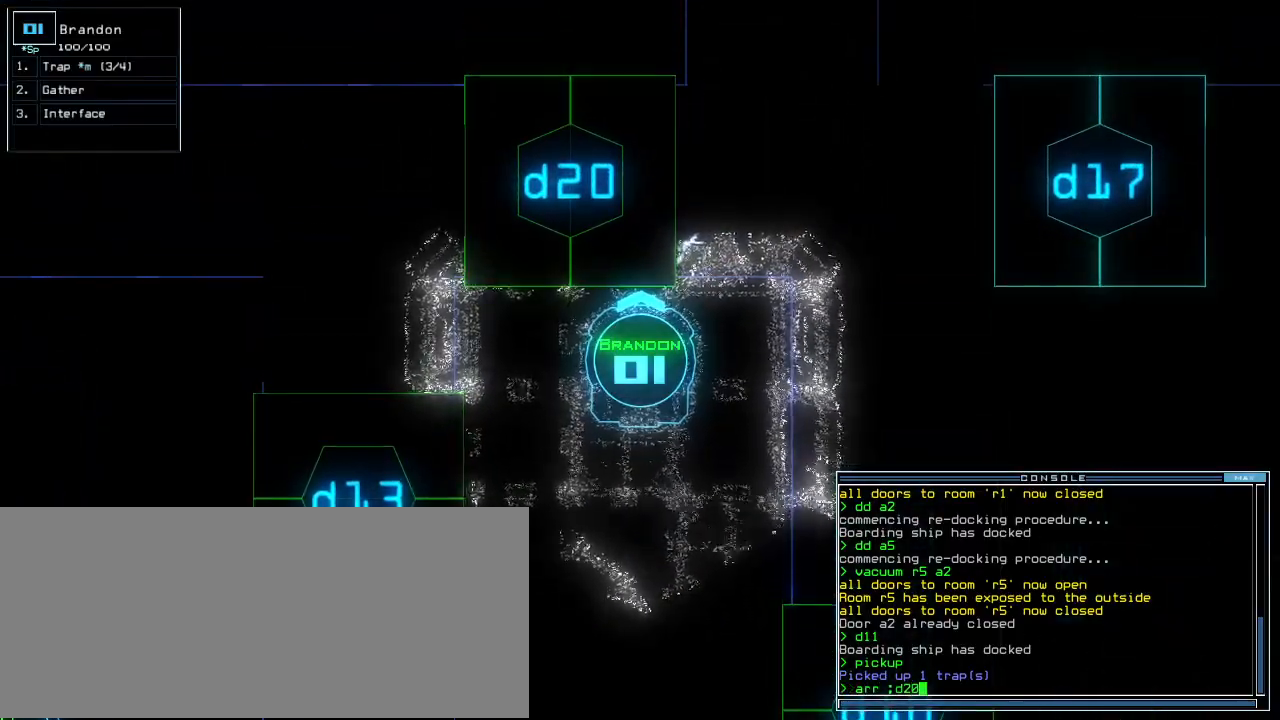
{"keys": ["right", "up"], "events": [[20, "return", "up"], [200, "left", "down"], [240, "up", "down"], [460, "left", "up"], [480, "right", "down"]]}
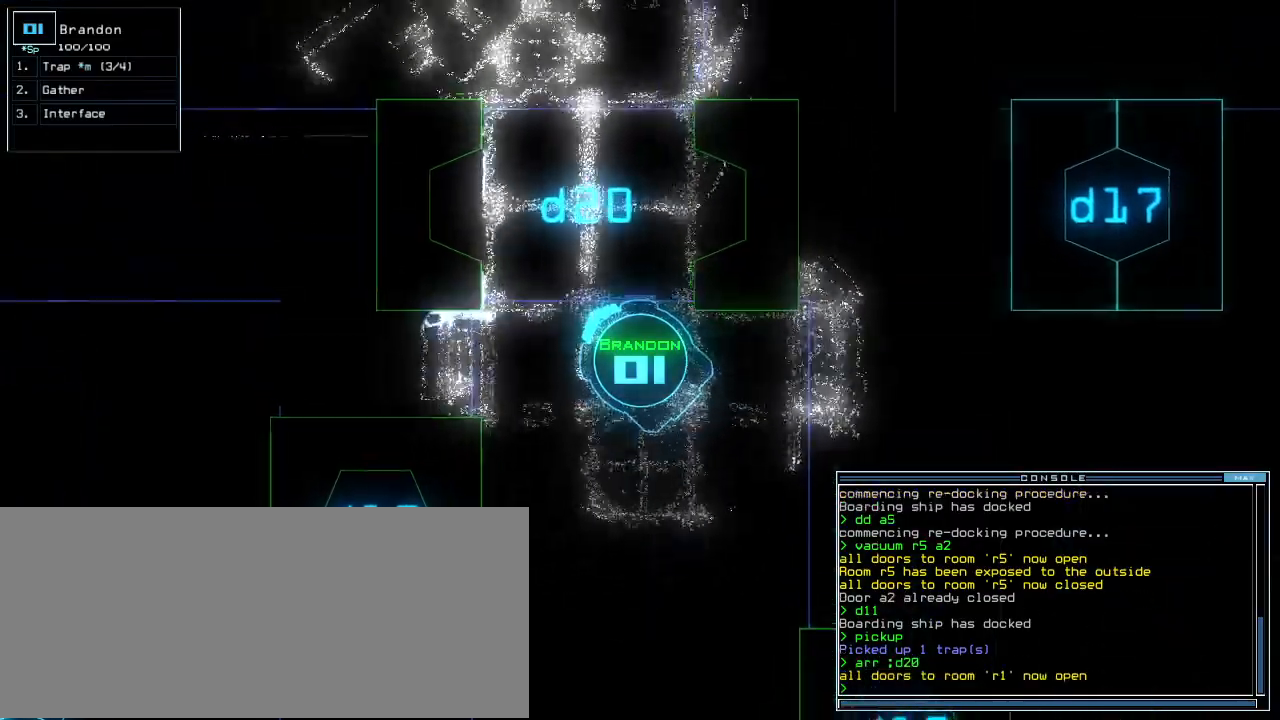
{"keys": ["up"]}
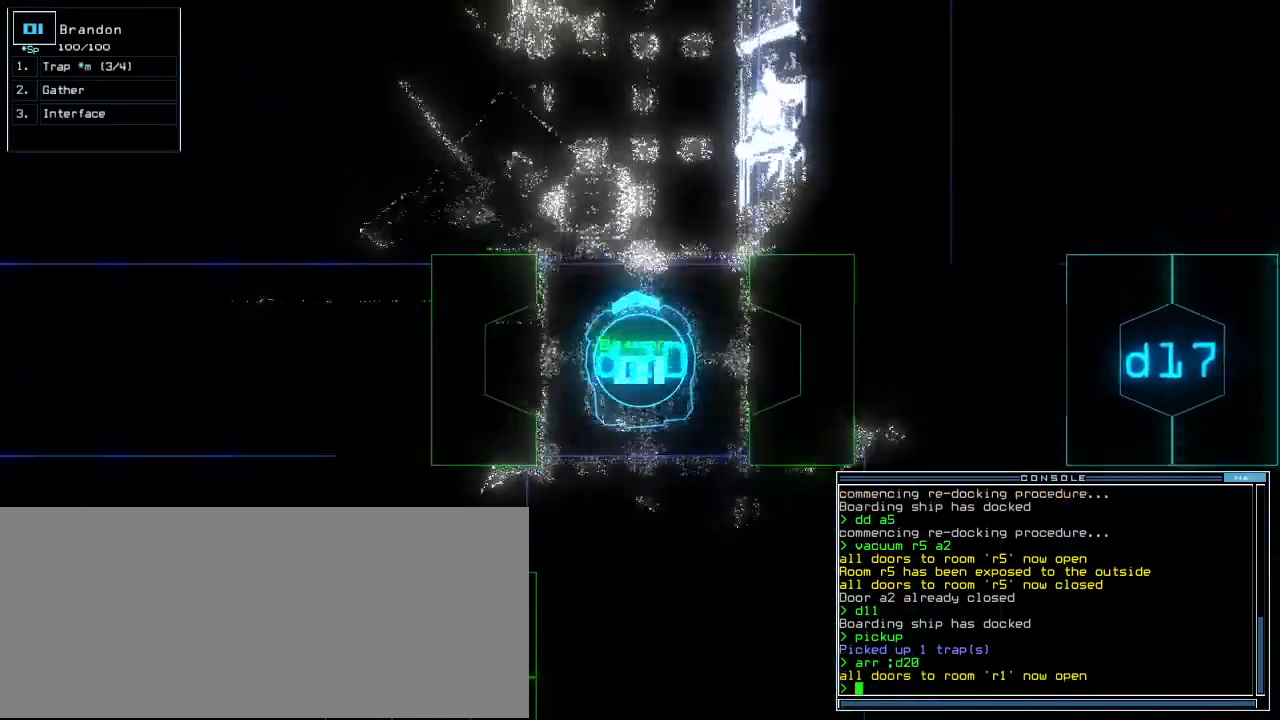
{"keys": [], "events": [[160, "up", "up"]]}
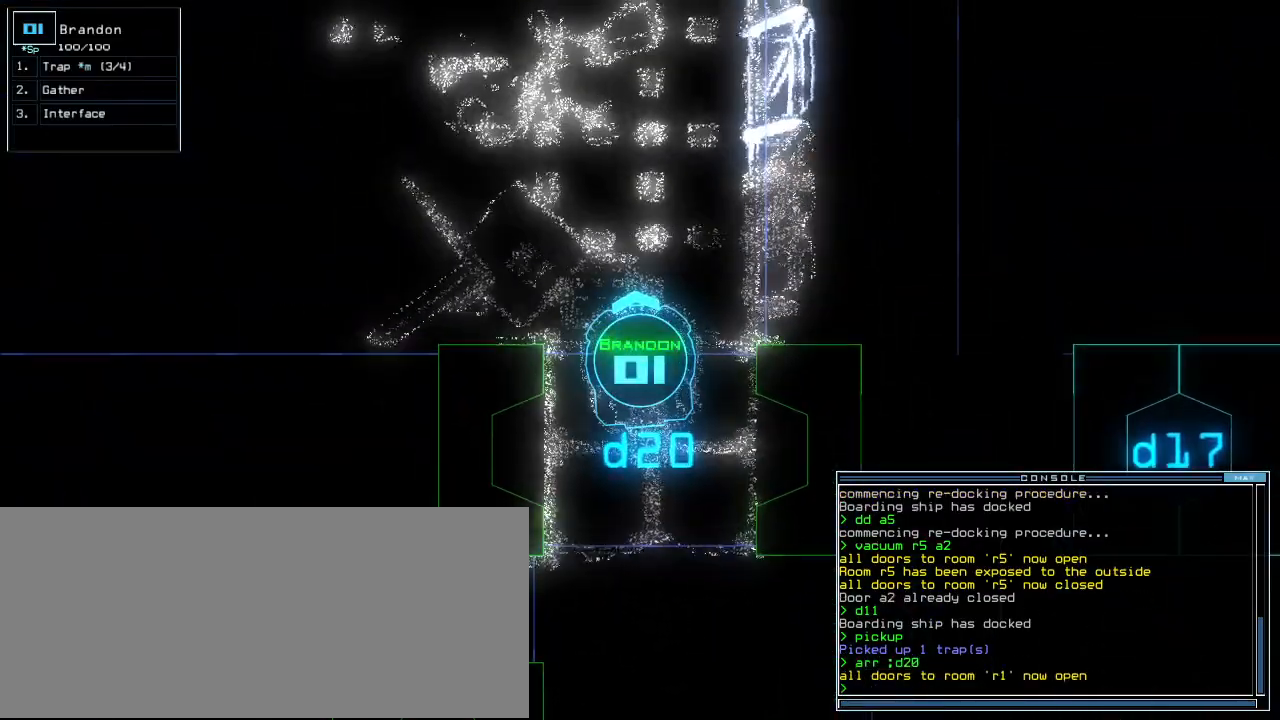
{"keys": [], "events": []}
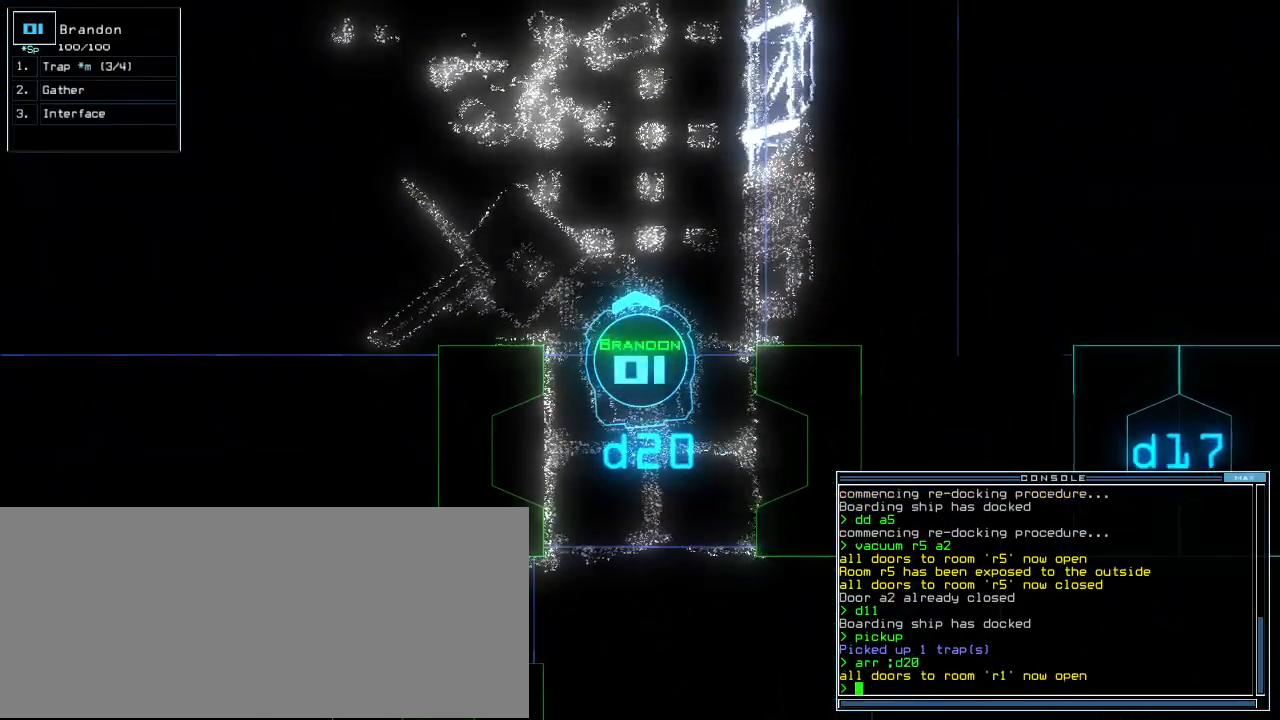
{"keys": [], "events": [[420, "v", "down"], [480, "v", "up"]]}
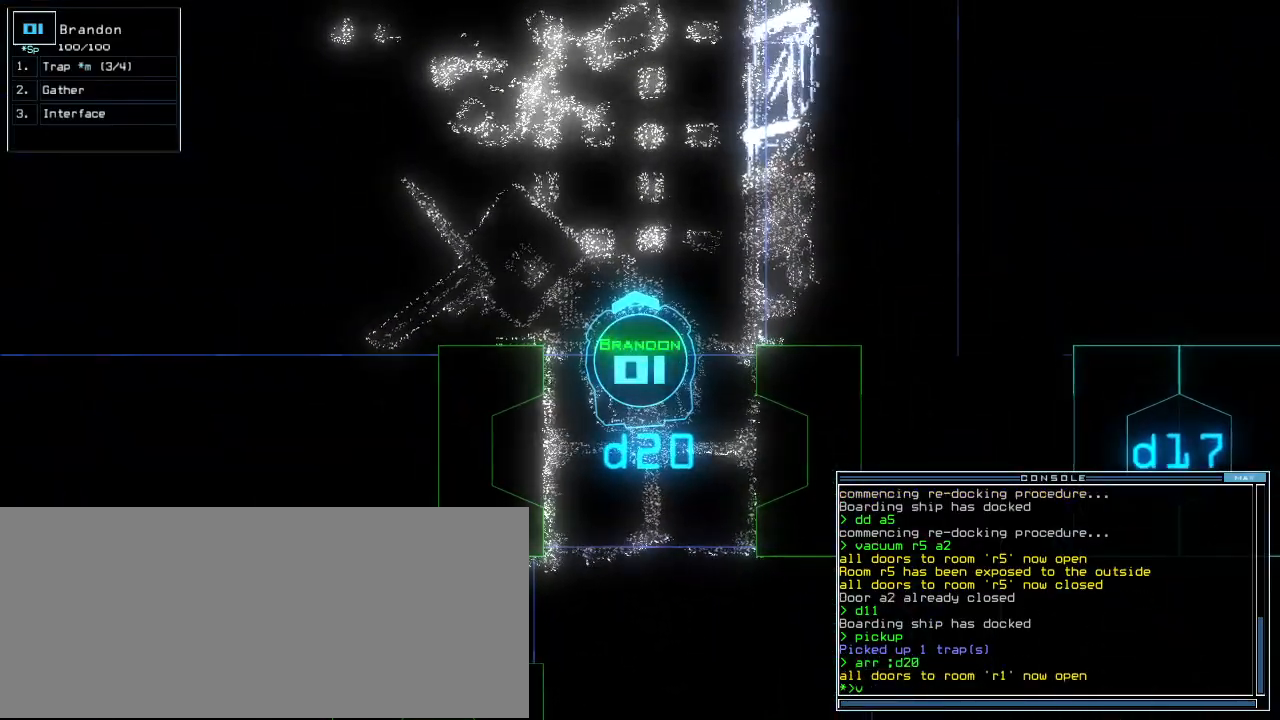
{"keys": [], "events": [[60, "v", "down"], [120, "v", "up"]]}
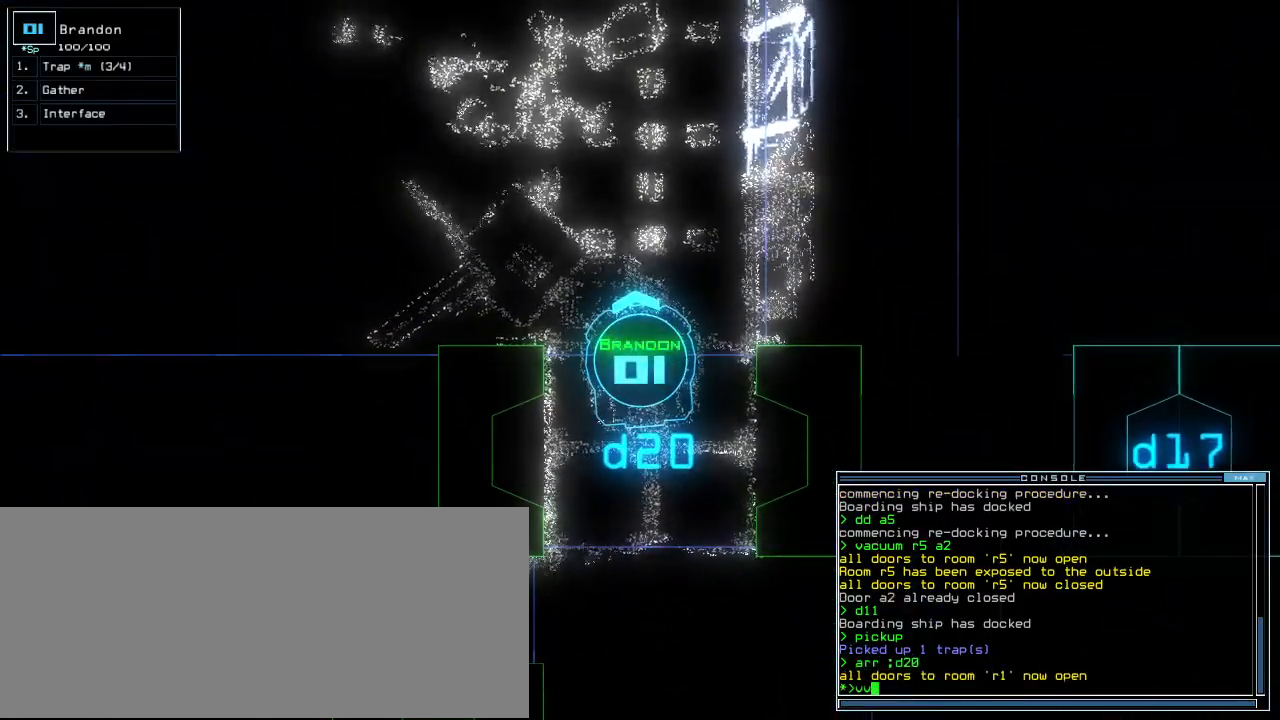
{"keys": [], "events": []}
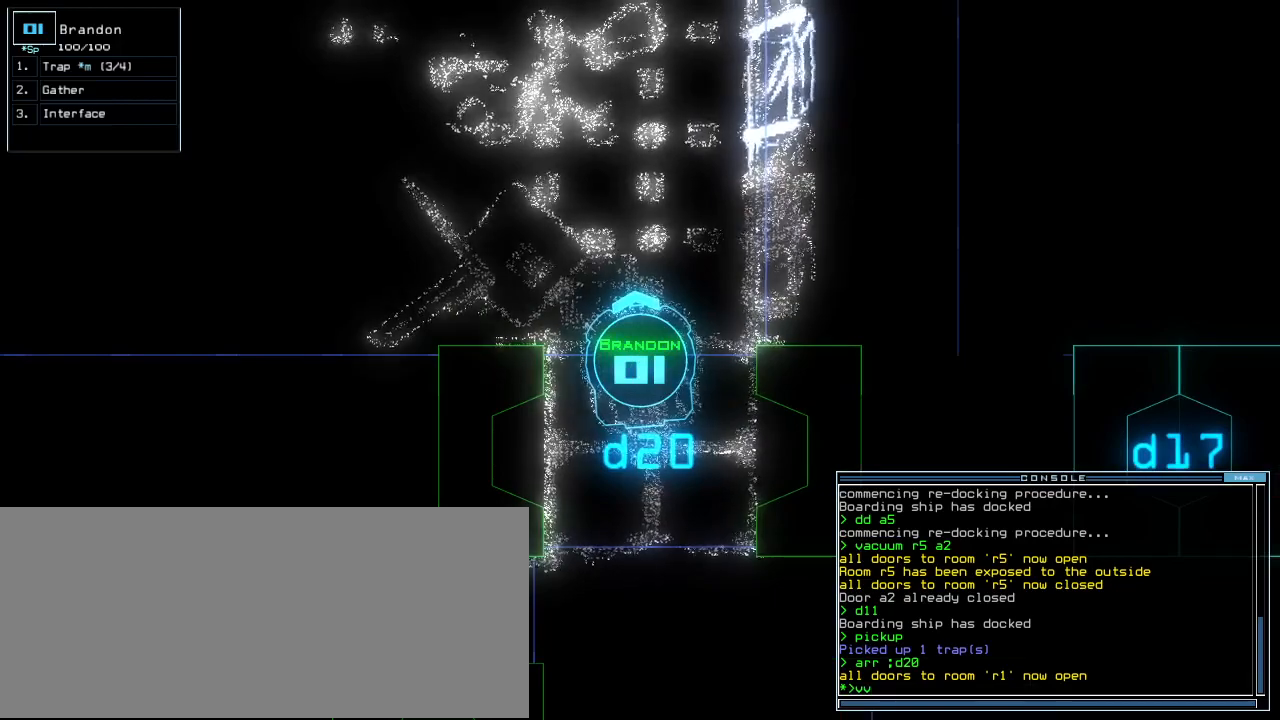
{"keys": [], "events": []}
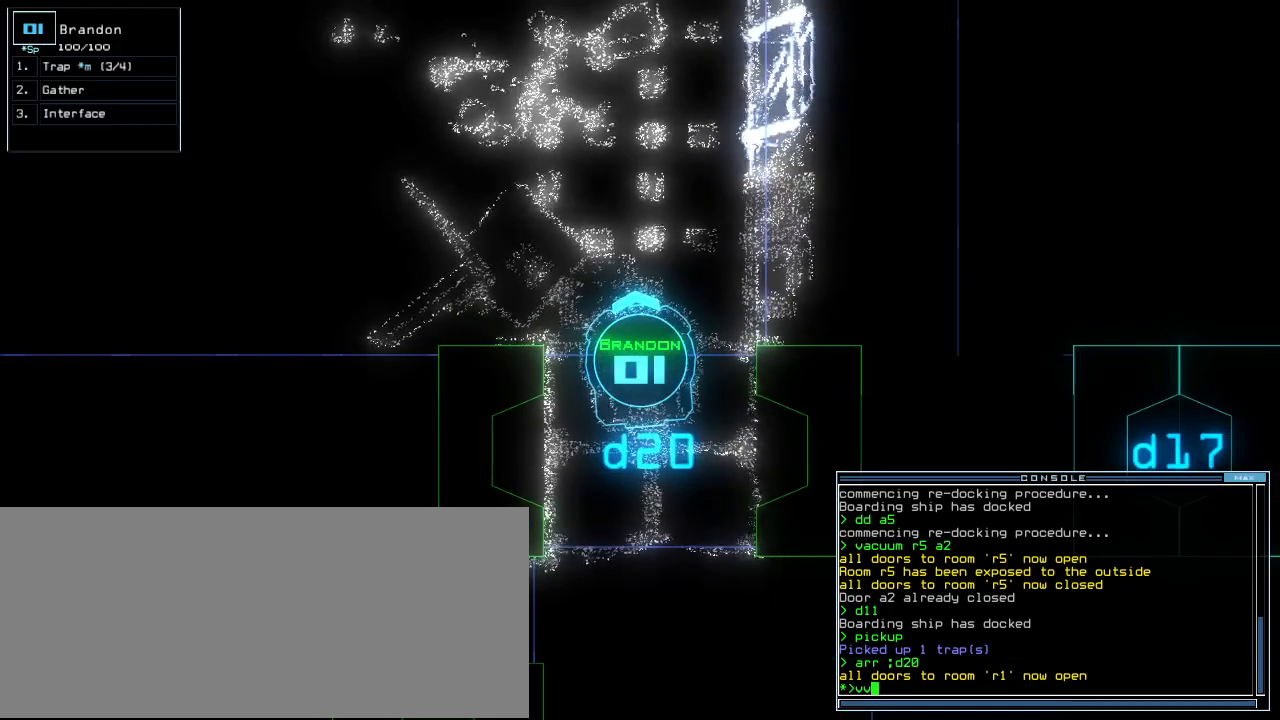
{"keys": [], "events": []}
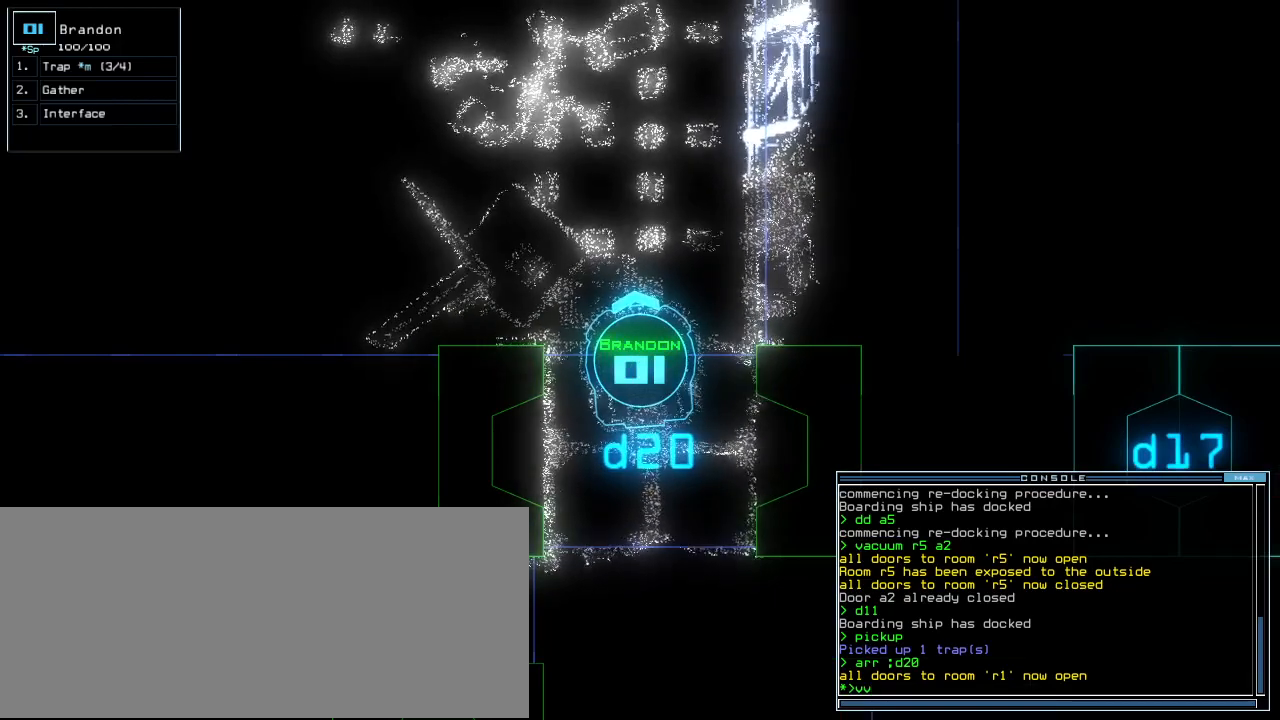
{"keys": ["down", "return"], "events": [[20, "down", "down"], [480, "return", "down"]]}
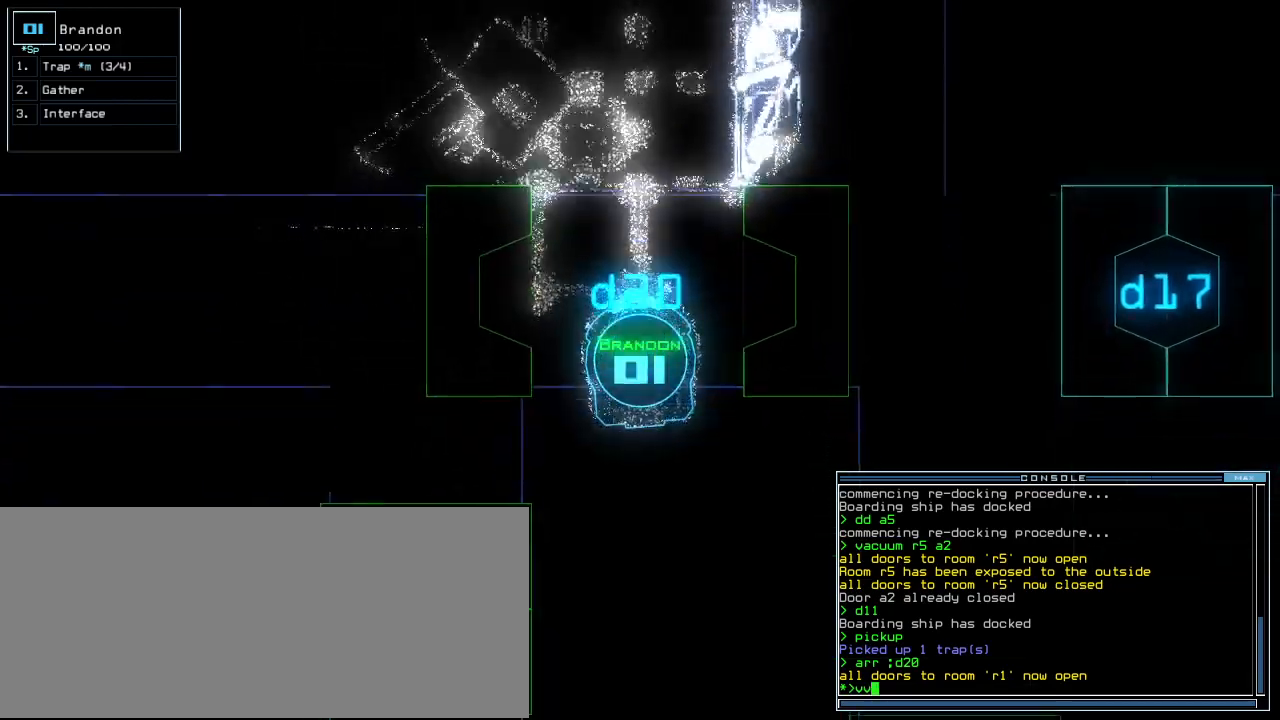
{"keys": ["down"], "events": [[80, "return", "up"], [400, "return", "down"], [480, "return", "up"]]}
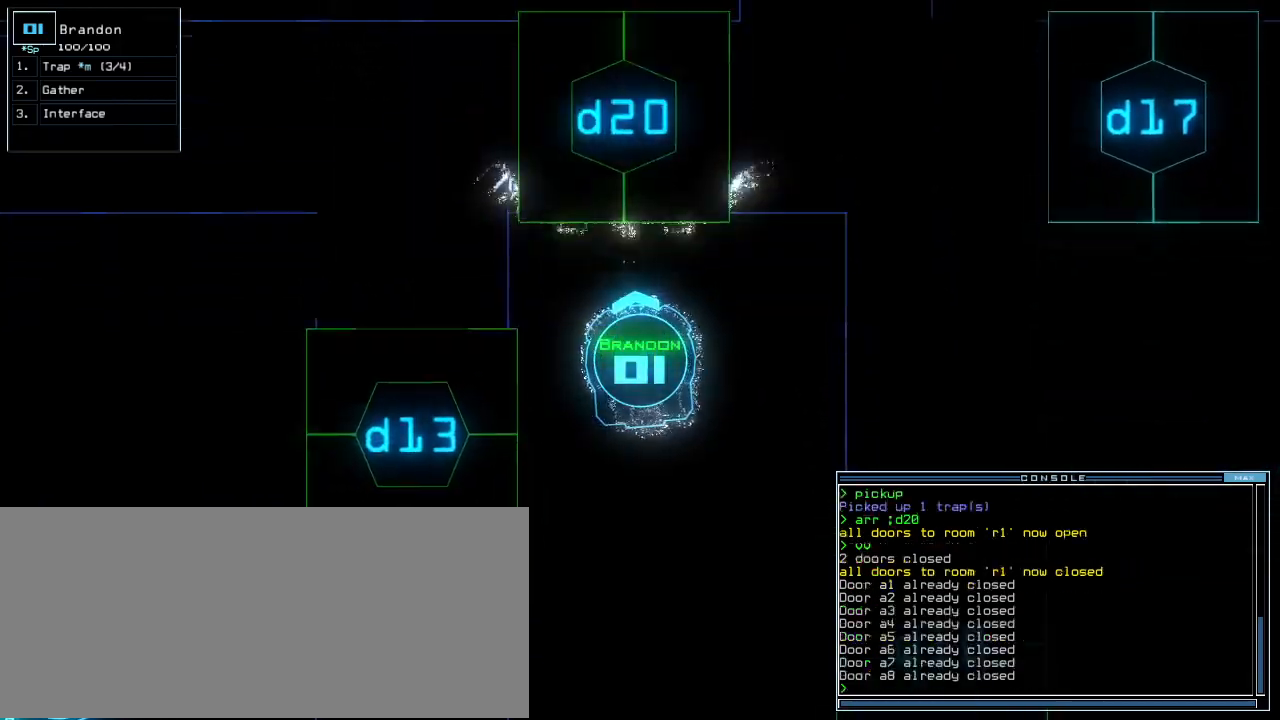
{"keys": ["space"]}
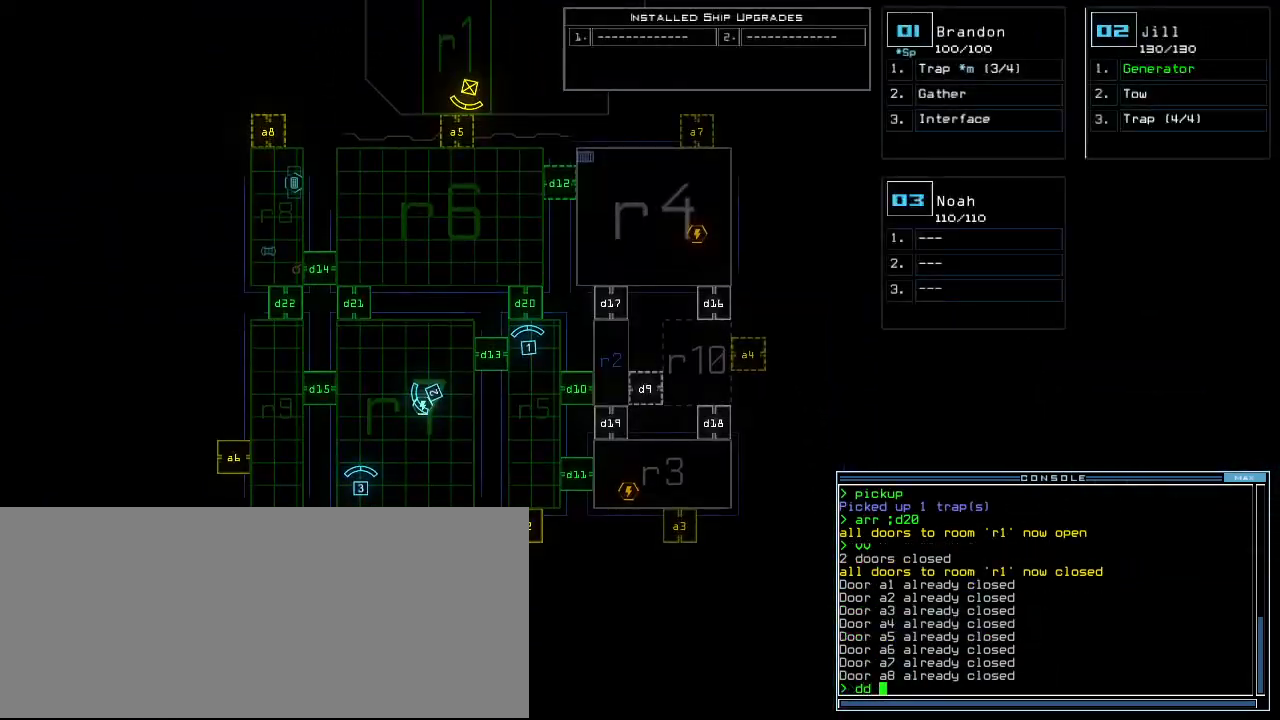
{"keys": ["2"], "events": [[20, "a", "down"], [80, "space", "up"], [160, "a", "up"], [460, "2", "down"]]}
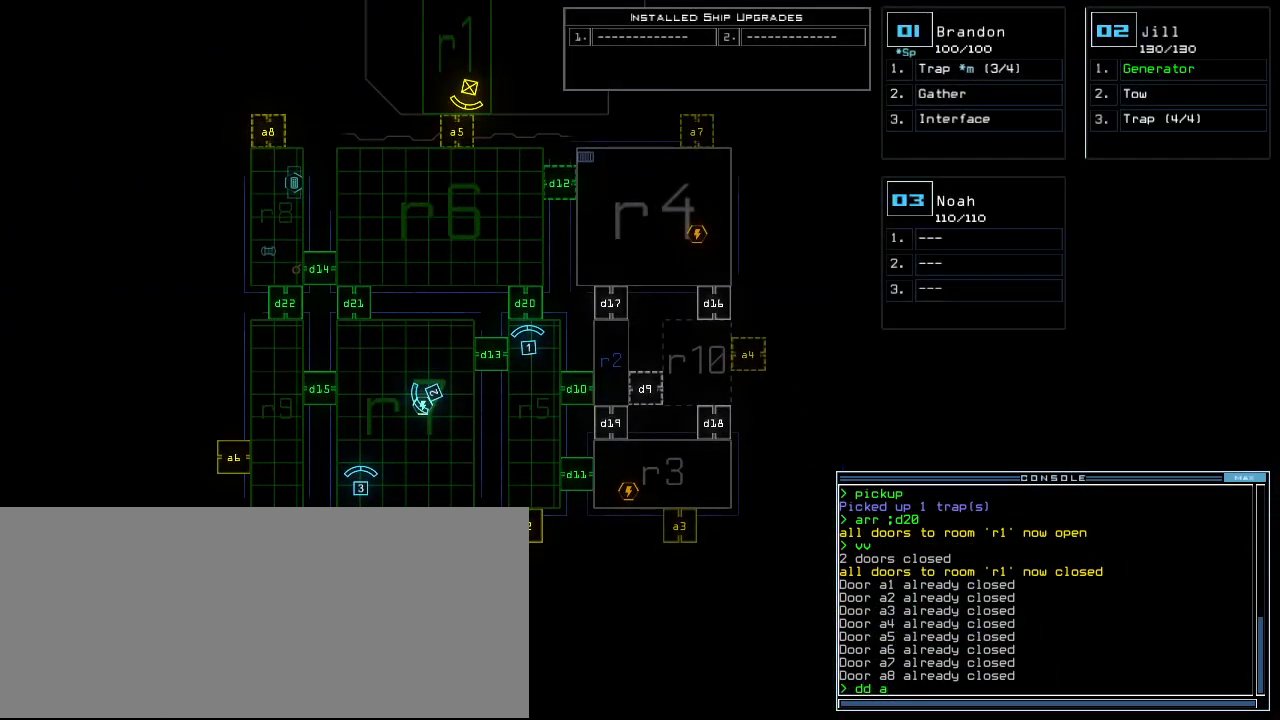
{"keys": ["v"], "events": [[20, "return", "down"], [80, "2", "up"], [100, "return", "up"], [480, "v", "down"]]}
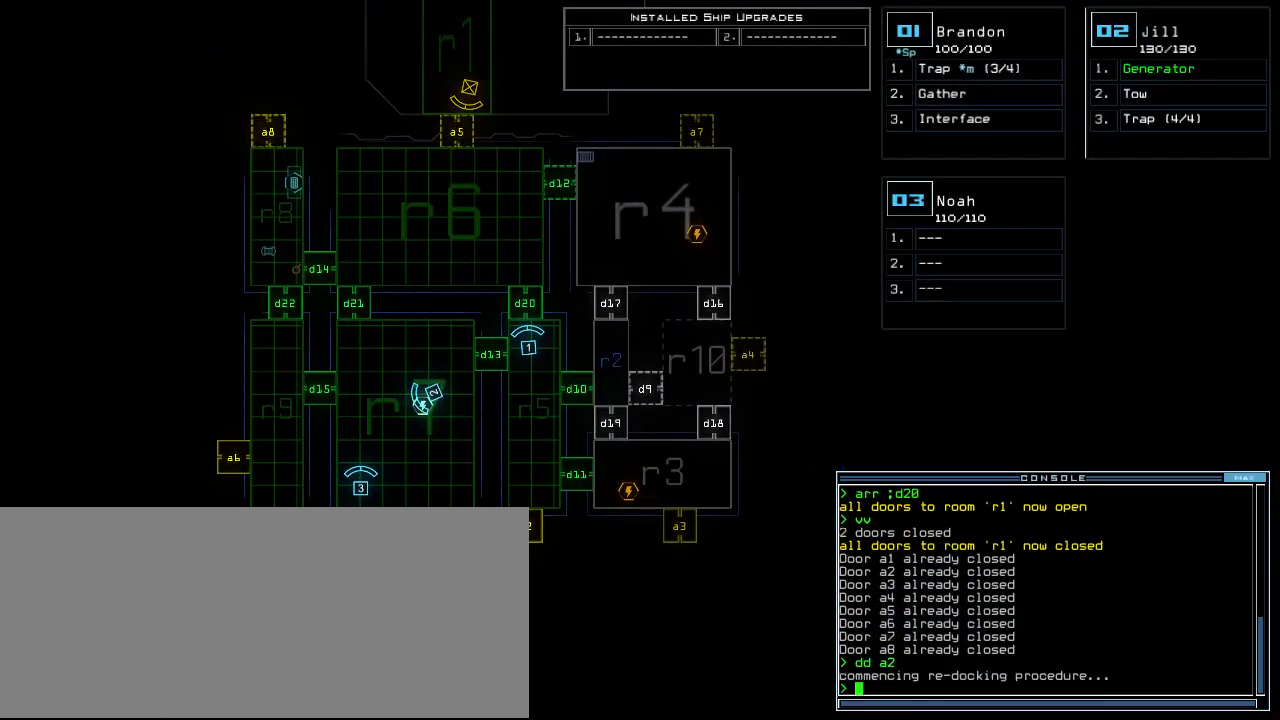
{"keys": [], "events": [[40, "a", "down"], [80, "space", "down"], [100, "v", "up"], [180, "space", "up"], [200, "a", "up"], [300, "r", "down"], [400, "r", "up"]]}
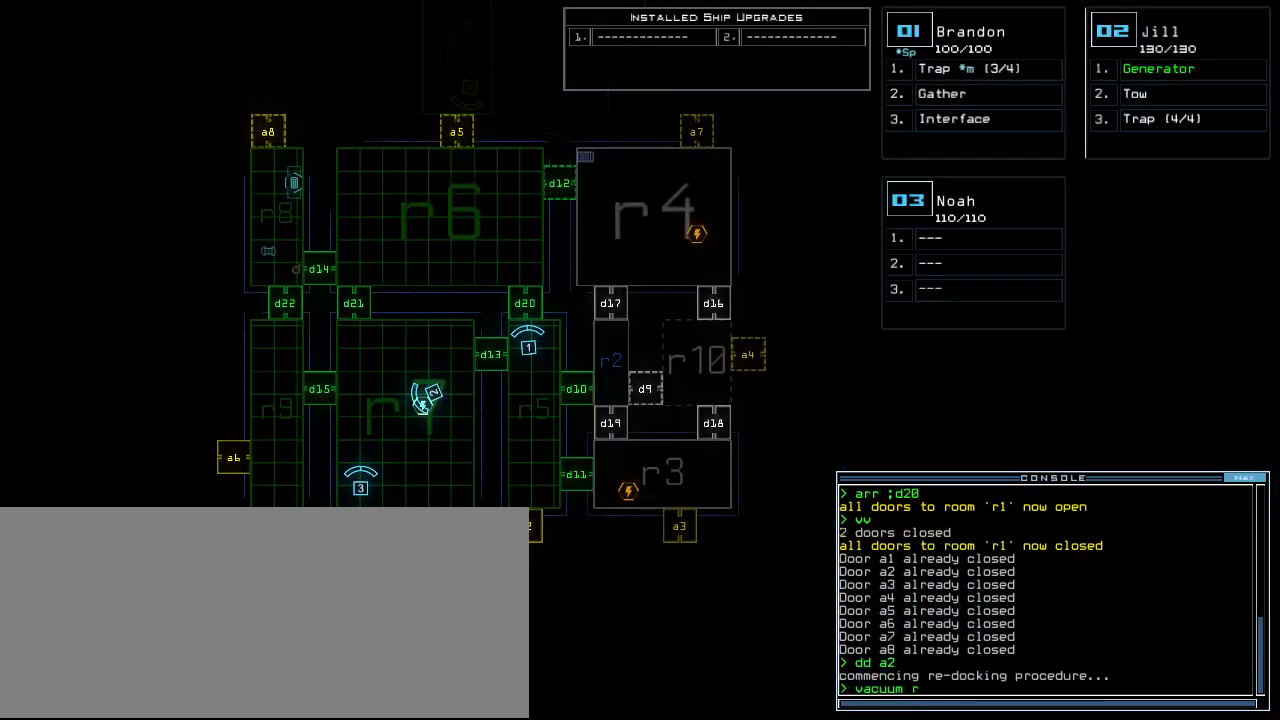
{"keys": [], "events": []}
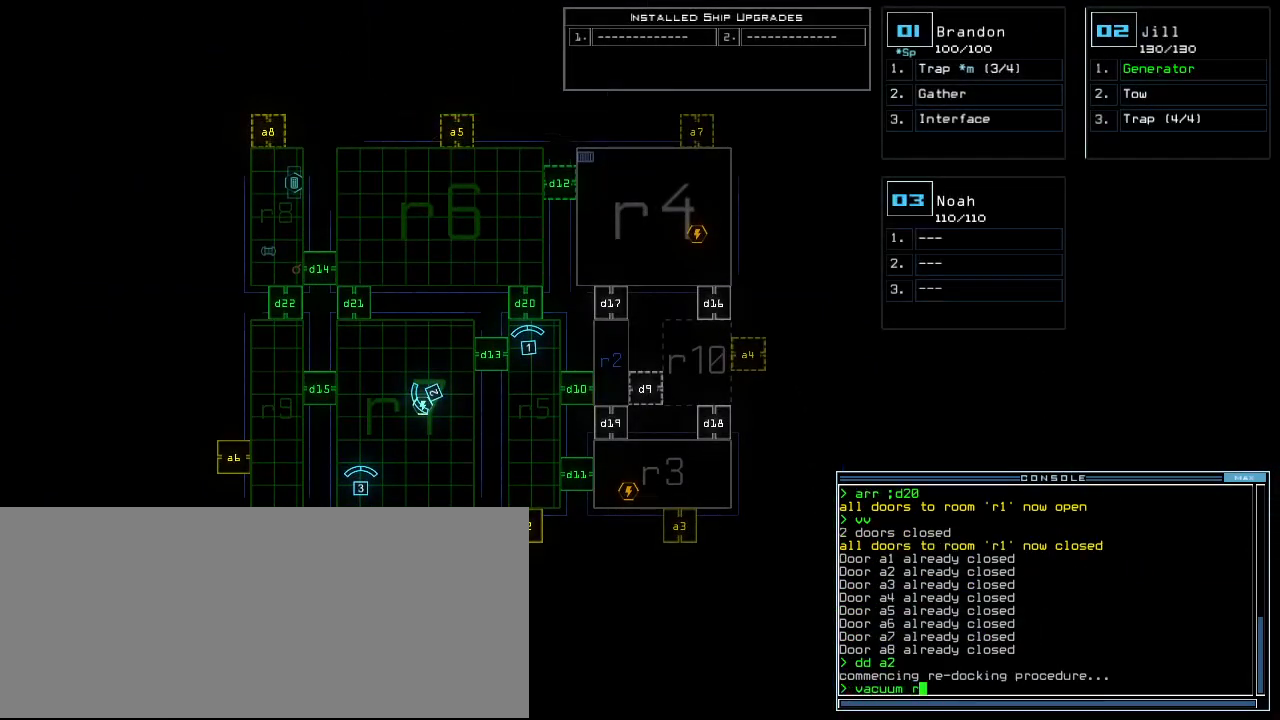
{"keys": [], "events": [[160, "6", "down"], [220, "6", "up"], [220, "space", "down"], [300, "space", "up"], [320, "a", "down"], [420, "5", "down"], [420, "a", "up"], [500, "5", "up"]]}
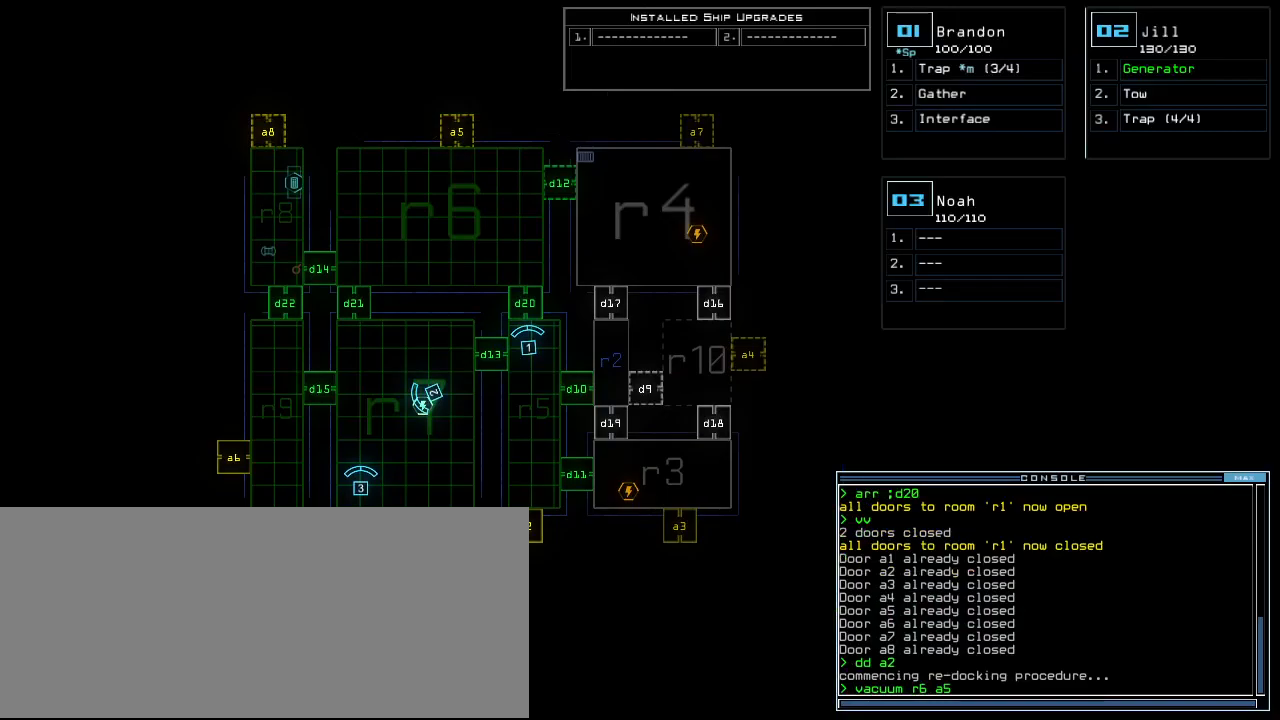
{"keys": ["return"], "events": [[460, "return", "down"]]}
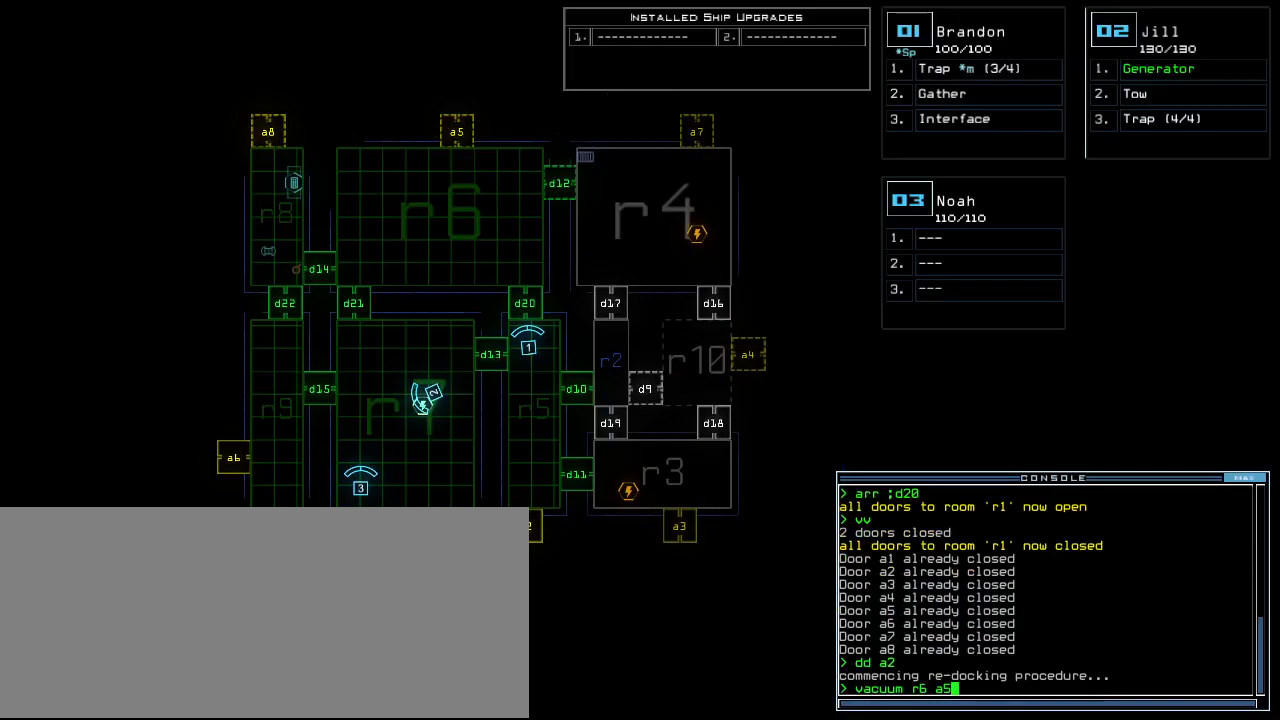
{"keys": [], "events": [[20, "return", "up"]]}
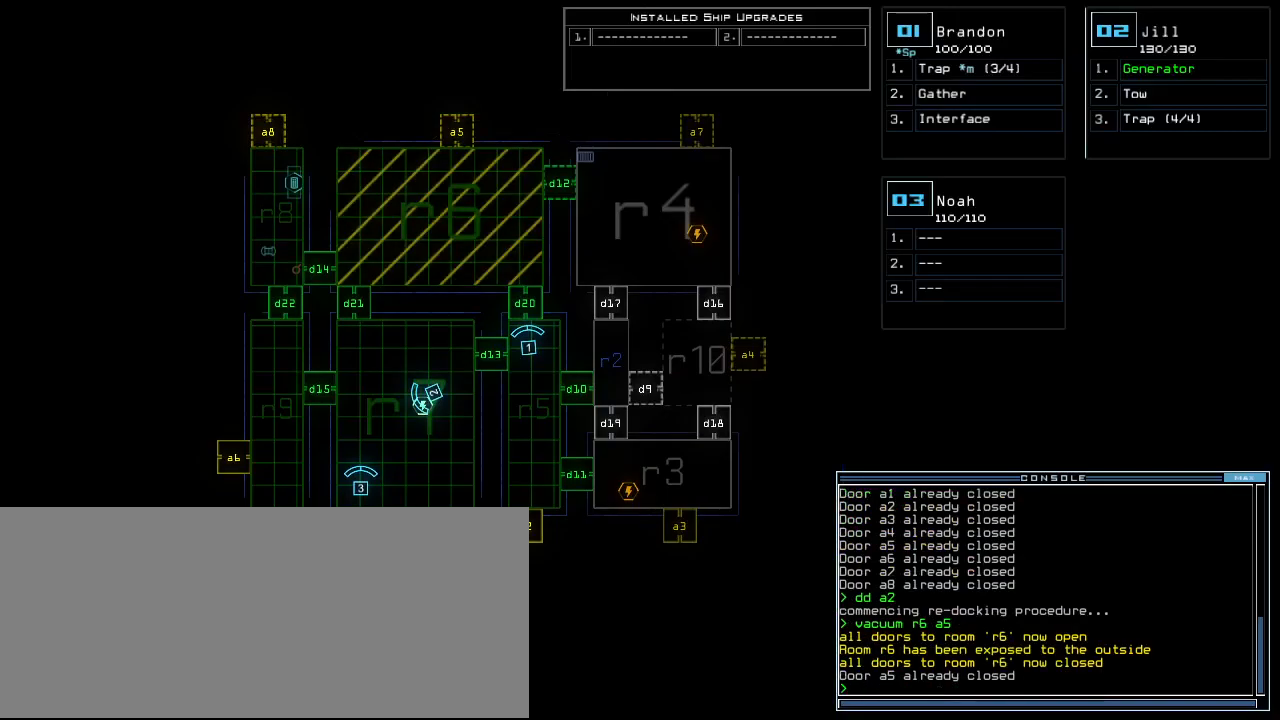
{"keys": [], "events": [[60, "f", "down"], [120, "f", "up"], [120, "space", "down"], [200, "r", "down"], [240, "space", "up"], [280, "2", "down"], [320, "r", "up"], [400, "return", "down"], [420, "2", "up"], [480, "return", "up"]]}